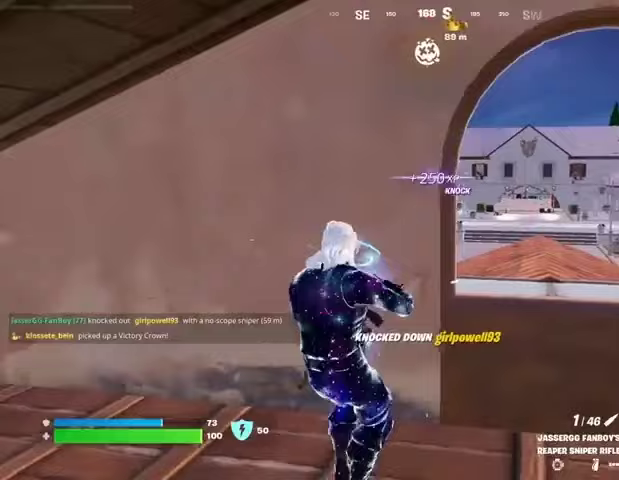
Gameplay with a controller (PlayStation layout); each line is a JSON object with the inputs held at the frame after it. "events" lists button and stick changes between this image and that frame as [ms after this image, input, new state], when the widget could be followed in between.
{"buttons": [], "left_stick": "down", "right_stick": "center", "events": [[467, "left_stick", "down"]]}
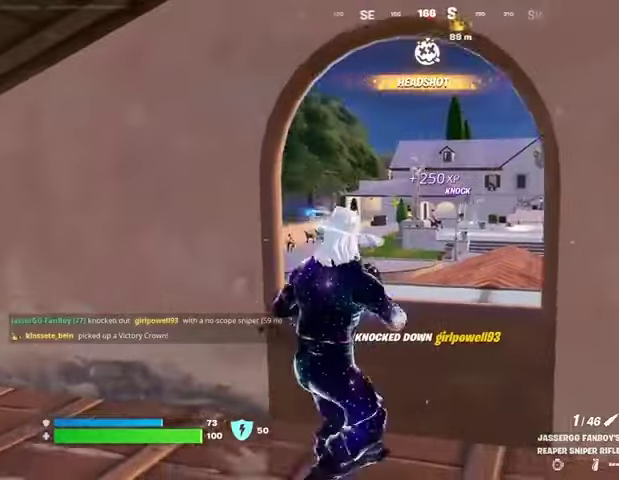
{"buttons": ["L2"], "left_stick": "up-right", "right_stick": "left", "events": [[100, "L2", "down"], [300, "right_stick", "left"], [400, "left_stick", "up-right"]]}
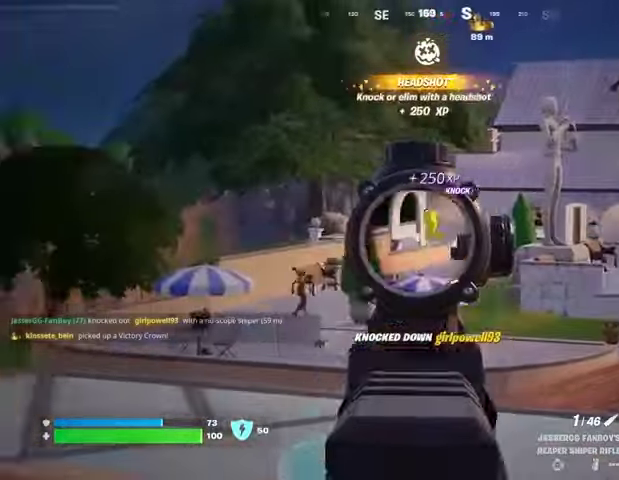
{"buttons": ["L2"], "left_stick": "up-right", "right_stick": "down-left", "events": [[33, "left_stick", "center"], [100, "left_stick", "left"], [167, "right_stick", "center"], [233, "left_stick", "center"], [300, "right_stick", "up-left"], [333, "left_stick", "up-left"], [467, "left_stick", "up-right"], [467, "right_stick", "down-left"]]}
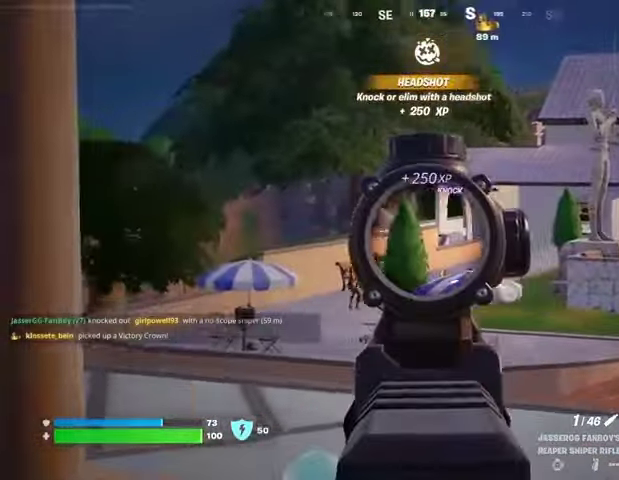
{"buttons": ["L2"], "left_stick": "up", "right_stick": "down-left", "events": [[67, "right_stick", "left"], [100, "left_stick", "down-left"], [267, "right_stick", "center"], [300, "left_stick", "center"], [367, "left_stick", "up"], [500, "right_stick", "down-left"]]}
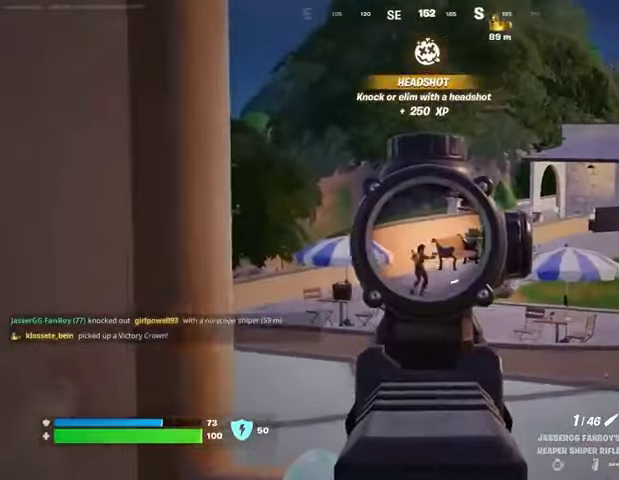
{"buttons": [], "left_stick": "down-right", "right_stick": "center", "events": [[33, "left_stick", "up-left"], [67, "L2", "up"], [67, "R2", "down"], [133, "right_stick", "center"], [167, "R2", "up"], [200, "right_stick", "down-left"], [333, "right_stick", "center"], [367, "left_stick", "down-right"]]}
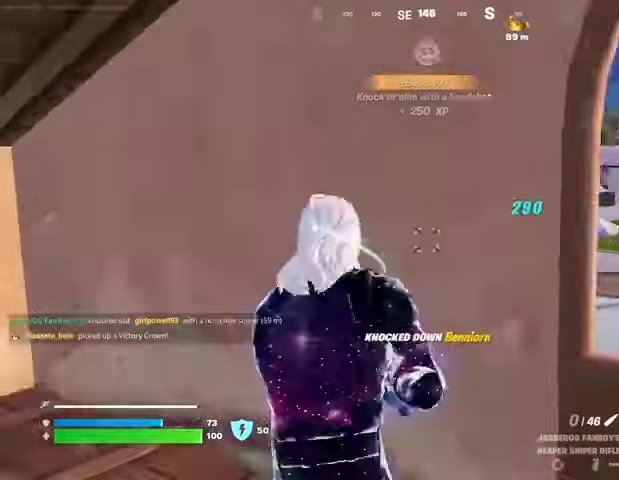
{"buttons": [], "left_stick": "right", "right_stick": "center", "events": [[300, "left_stick", "down-left"], [400, "left_stick", "up-left"], [500, "left_stick", "right"]]}
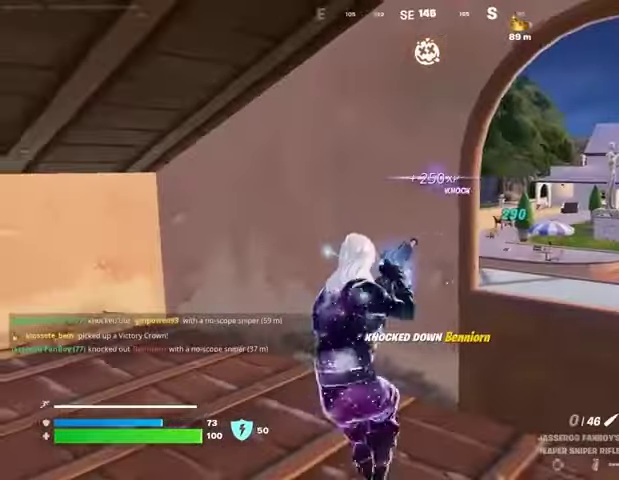
{"buttons": [], "left_stick": "left", "right_stick": "right", "events": [[200, "left_stick", "down"], [367, "left_stick", "left"], [500, "right_stick", "right"]]}
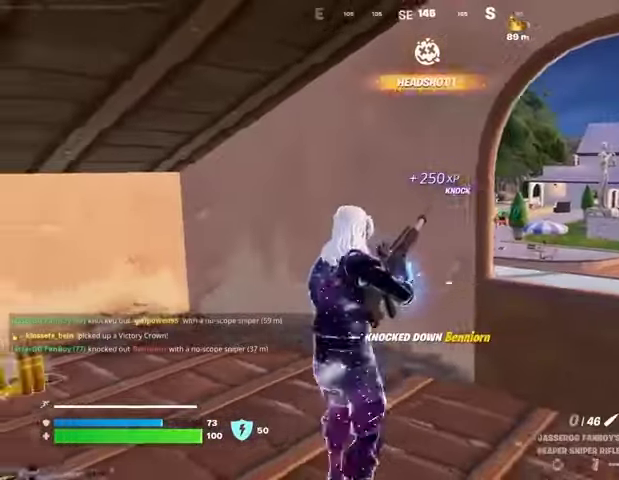
{"buttons": [], "left_stick": "up-right", "right_stick": "center", "events": [[100, "left_stick", "up-left"], [400, "right_stick", "center"], [500, "left_stick", "up-right"]]}
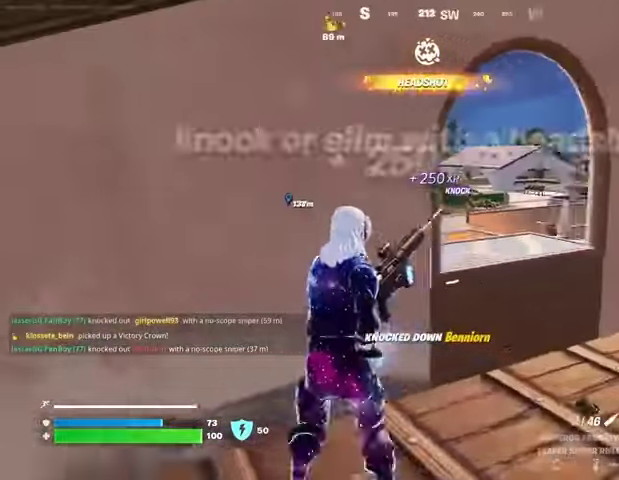
{"buttons": [], "left_stick": "down-left", "right_stick": "center", "events": [[67, "right_stick", "left"], [133, "left_stick", "right"], [267, "right_stick", "center"], [300, "left_stick", "down"], [433, "left_stick", "down-left"]]}
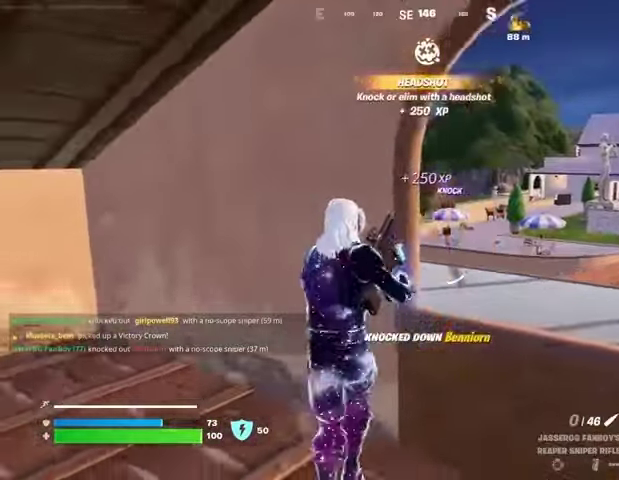
{"buttons": [], "left_stick": "down-left", "right_stick": "center", "events": []}
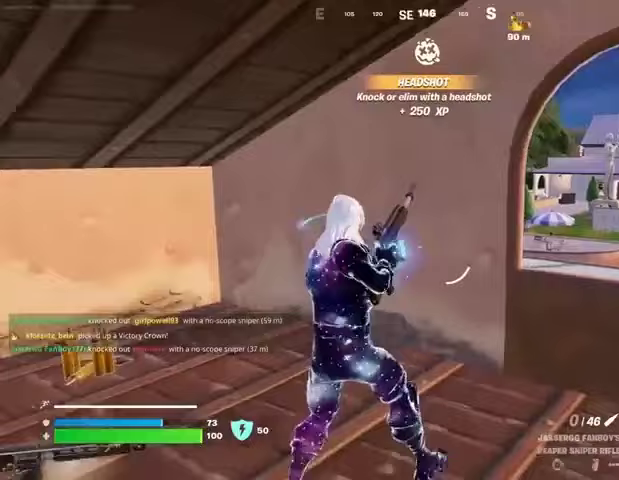
{"buttons": [], "left_stick": "right", "right_stick": "center", "events": [[100, "left_stick", "down"], [333, "left_stick", "down-right"], [433, "left_stick", "right"]]}
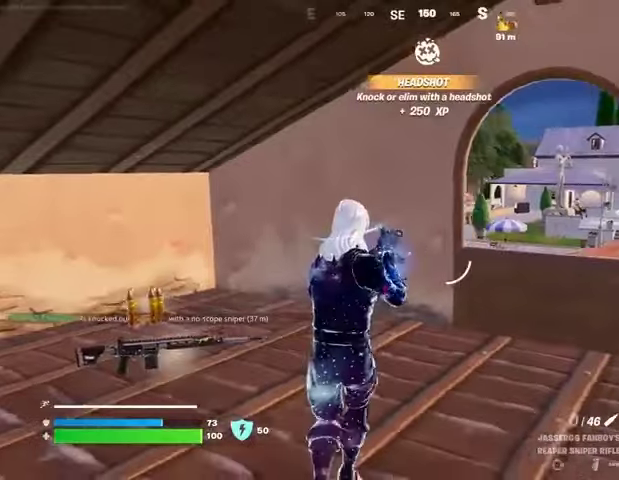
{"buttons": ["R1"], "left_stick": "down", "right_stick": "right", "events": [[167, "left_stick", "down-right"], [367, "R1", "down"], [367, "left_stick", "down"], [367, "right_stick", "right"], [433, "R1", "up"], [500, "R1", "down"]]}
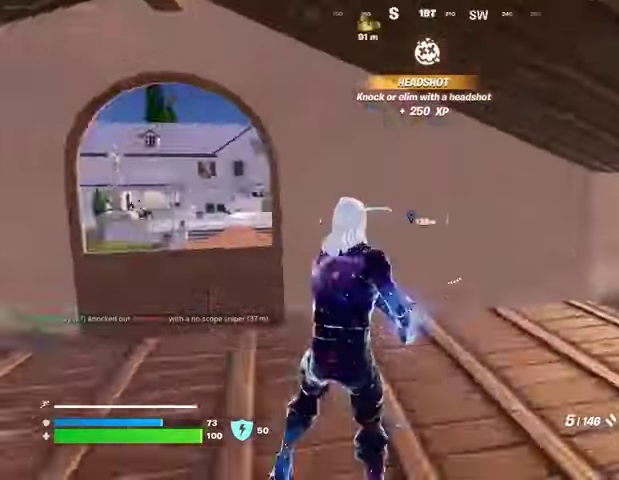
{"buttons": [], "left_stick": "up-left", "right_stick": "center", "events": [[67, "R1", "up"], [100, "left_stick", "up-right"], [233, "right_stick", "center"], [333, "SQUARE", "down"], [333, "left_stick", "up"], [433, "SQUARE", "up"], [467, "left_stick", "up-left"]]}
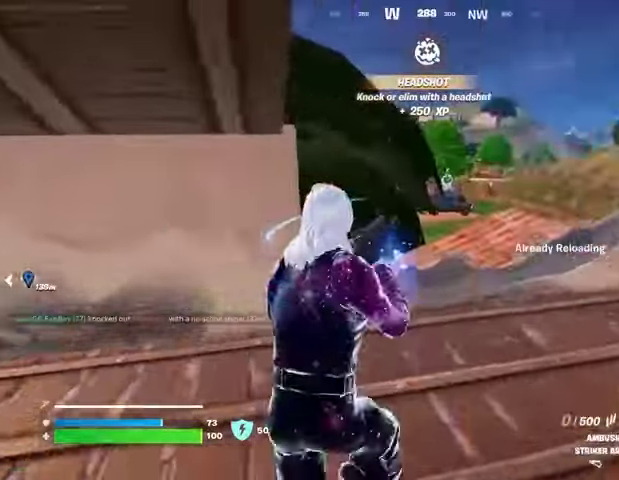
{"buttons": [], "left_stick": "down-right", "right_stick": "center", "events": [[133, "right_stick", "left"], [200, "left_stick", "up-right"], [300, "left_stick", "right"], [367, "right_stick", "center"], [433, "left_stick", "down-right"]]}
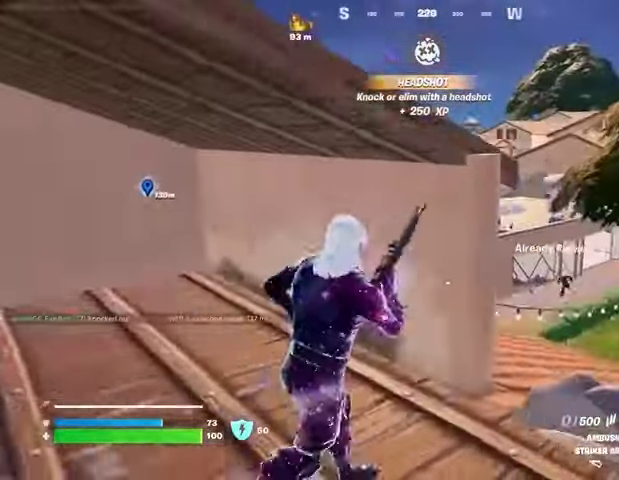
{"buttons": [], "left_stick": "left", "right_stick": "center", "events": [[33, "left_stick", "down"], [300, "left_stick", "left"]]}
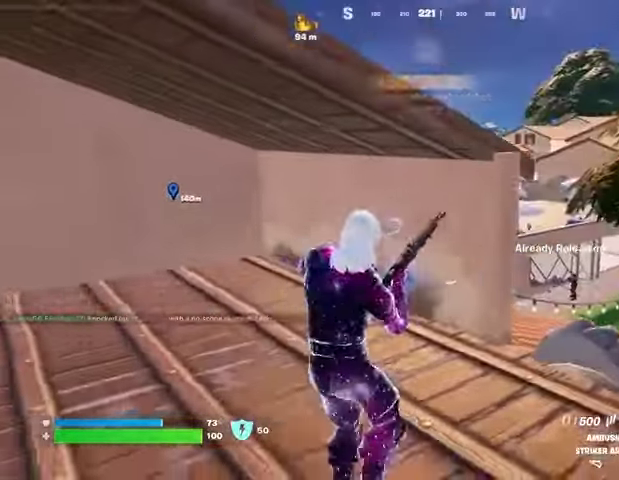
{"buttons": [], "left_stick": "down-right", "right_stick": "center", "events": [[67, "left_stick", "up"], [233, "right_stick", "left"], [267, "left_stick", "right"], [400, "left_stick", "down-right"], [400, "right_stick", "center"]]}
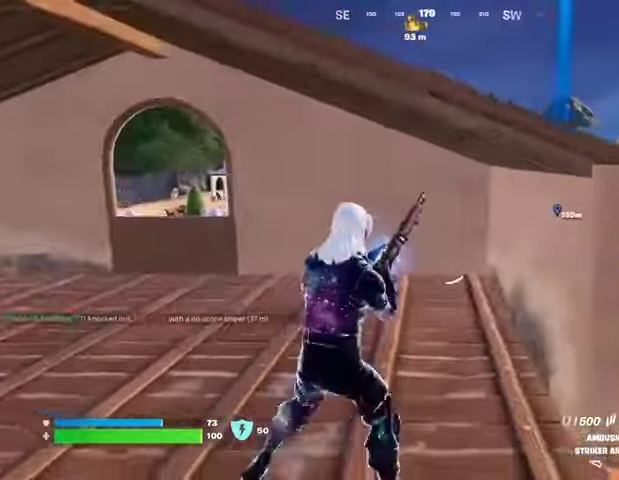
{"buttons": [], "left_stick": "right", "right_stick": "center", "events": [[167, "left_stick", "left"], [333, "left_stick", "up"], [467, "left_stick", "right"]]}
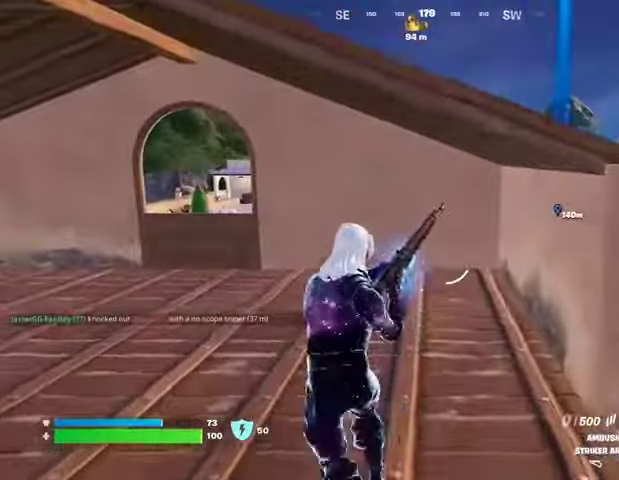
{"buttons": ["L1"], "left_stick": "up-right", "right_stick": "center", "events": [[33, "left_stick", "down-right"], [233, "CROSS", "down"], [233, "left_stick", "right"], [333, "CROSS", "up"], [367, "left_stick", "up-right"], [500, "L1", "down"]]}
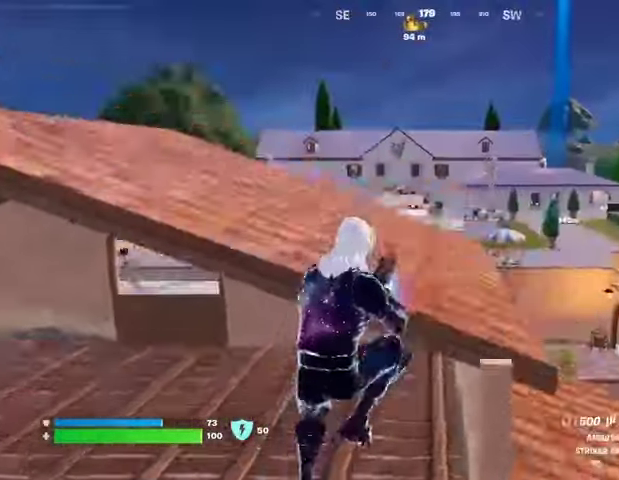
{"buttons": [], "left_stick": "up-right", "right_stick": "center", "events": [[67, "L1", "up"], [167, "L1", "down"], [167, "right_stick", "right"], [200, "L1", "up"], [400, "right_stick", "center"]]}
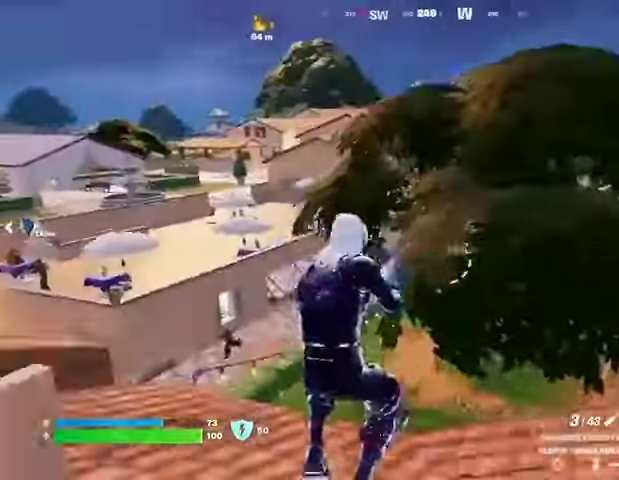
{"buttons": ["L2"], "left_stick": "up-left", "right_stick": "center", "events": [[67, "right_stick", "left"], [167, "L3", "down"], [200, "left_stick", "up"], [200, "right_stick", "center"], [233, "L3", "up"], [333, "left_stick", "up-left"], [500, "L2", "down"]]}
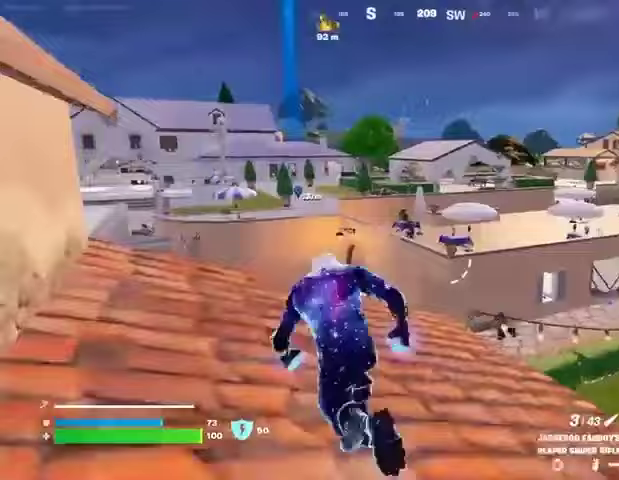
{"buttons": ["L2"], "left_stick": "up-right", "right_stick": "right", "events": [[67, "left_stick", "left"], [133, "right_stick", "up-left"], [200, "right_stick", "center"], [267, "left_stick", "right"], [333, "left_stick", "up-right"], [500, "right_stick", "right"]]}
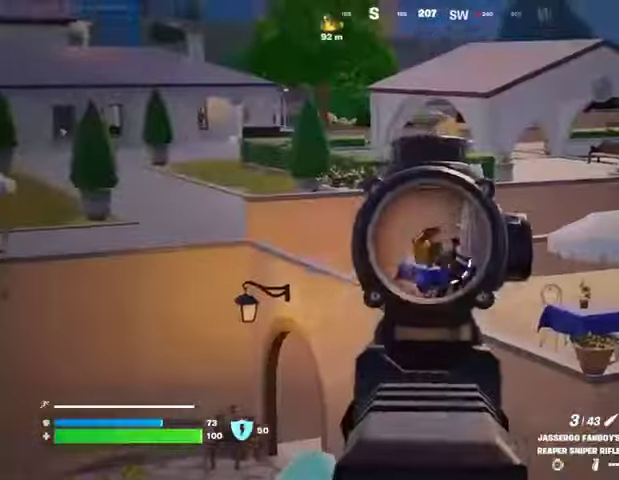
{"buttons": [], "left_stick": "down", "right_stick": "left", "events": [[67, "R2", "down"], [67, "right_stick", "down-right"], [100, "L2", "up"], [133, "R2", "up"], [233, "right_stick", "down-left"], [367, "L1", "down"], [400, "L1", "up"], [400, "right_stick", "center"], [467, "left_stick", "down"], [500, "right_stick", "left"]]}
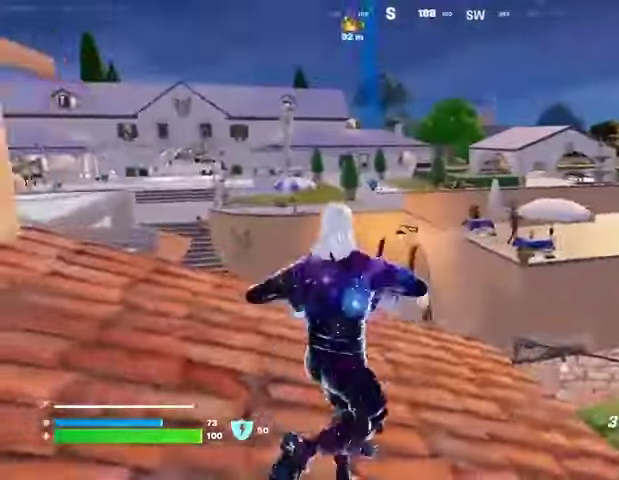
{"buttons": [], "left_stick": "up-left", "right_stick": "right", "events": [[133, "R1", "down"], [167, "left_stick", "left"], [233, "R1", "up"], [333, "L3", "down"], [333, "left_stick", "up-left"], [400, "L3", "up"], [433, "right_stick", "right"]]}
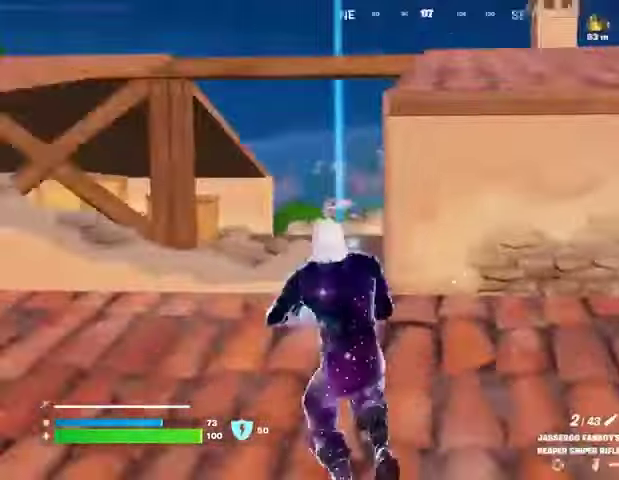
{"buttons": [], "left_stick": "up-right", "right_stick": "center", "events": [[167, "left_stick", "up-right"], [333, "right_stick", "center"]]}
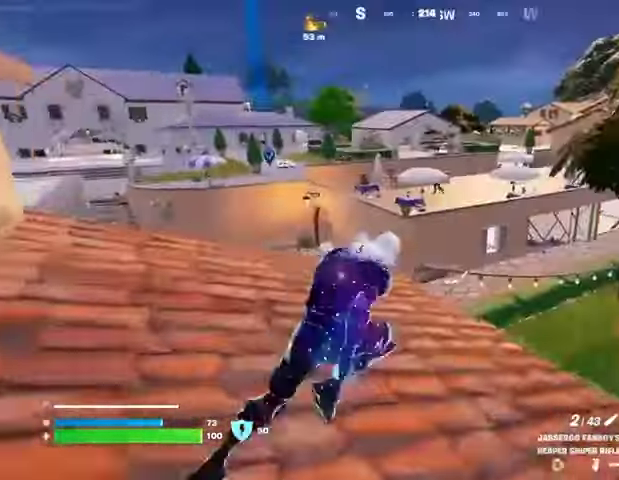
{"buttons": ["L2"], "left_stick": "down-right", "right_stick": "up-left", "events": [[200, "L2", "down"], [200, "right_stick", "up-right"], [267, "right_stick", "center"], [367, "left_stick", "right"], [433, "right_stick", "up-left"], [500, "left_stick", "down-right"]]}
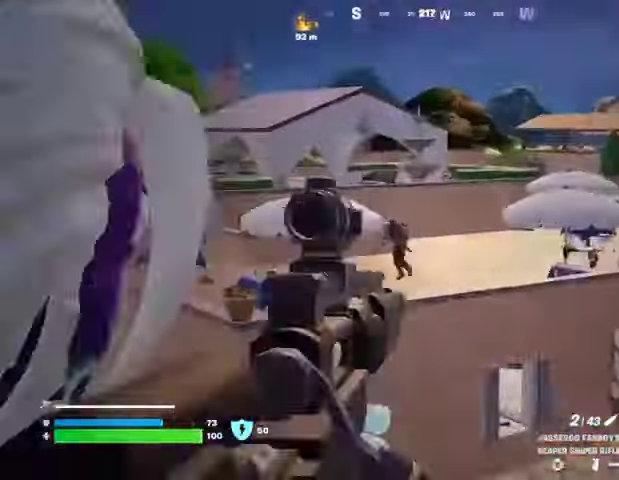
{"buttons": ["L2"], "left_stick": "center", "right_stick": "left", "events": [[133, "right_stick", "left"], [467, "left_stick", "center"]]}
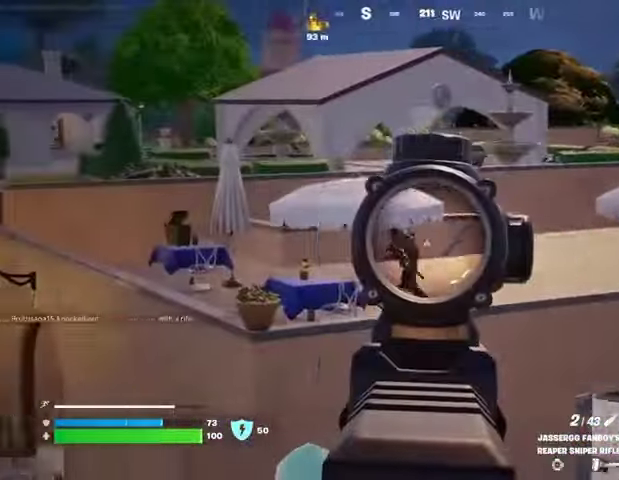
{"buttons": ["L2"], "left_stick": "up-left", "right_stick": "center", "events": [[33, "left_stick", "up-left"], [267, "right_stick", "center"]]}
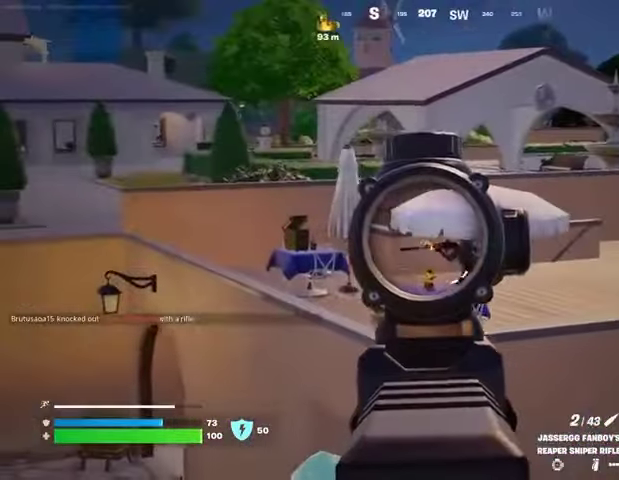
{"buttons": ["L2"], "left_stick": "up", "right_stick": "up-left", "events": [[100, "right_stick", "right"], [133, "R3", "down"], [167, "left_stick", "up-right"], [233, "R3", "up"], [233, "right_stick", "up-left"], [300, "left_stick", "up"], [333, "right_stick", "center"], [467, "right_stick", "up-left"]]}
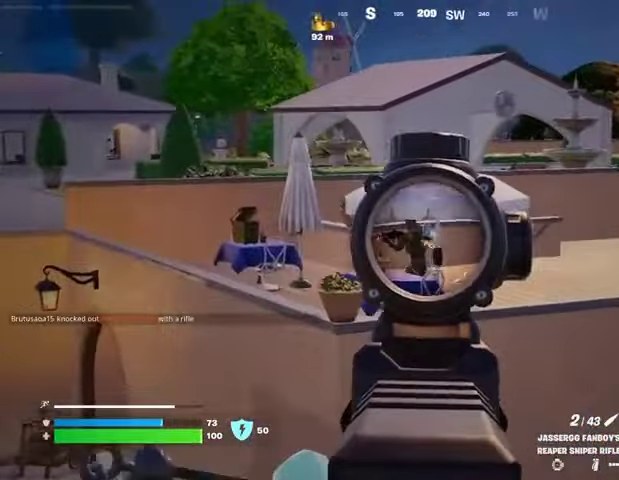
{"buttons": ["L2"], "left_stick": "center", "right_stick": "center", "events": [[133, "right_stick", "center"], [267, "right_stick", "left"], [300, "left_stick", "up-left"], [433, "left_stick", "center"], [433, "right_stick", "center"]]}
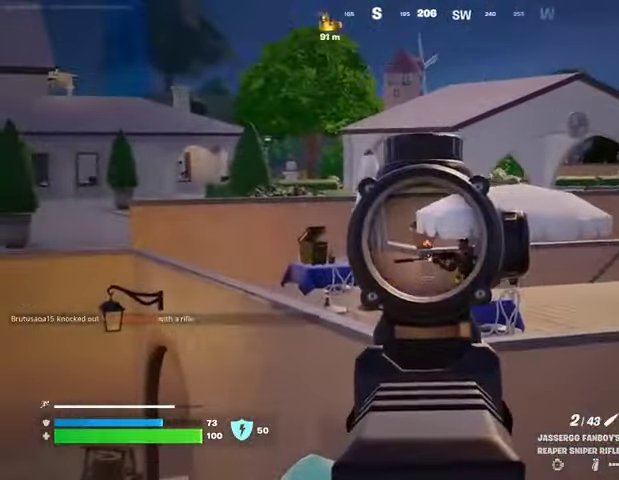
{"buttons": ["L2"], "left_stick": "center", "right_stick": "center", "events": [[67, "left_stick", "up-right"], [267, "left_stick", "center"], [433, "left_stick", "left"], [500, "left_stick", "center"]]}